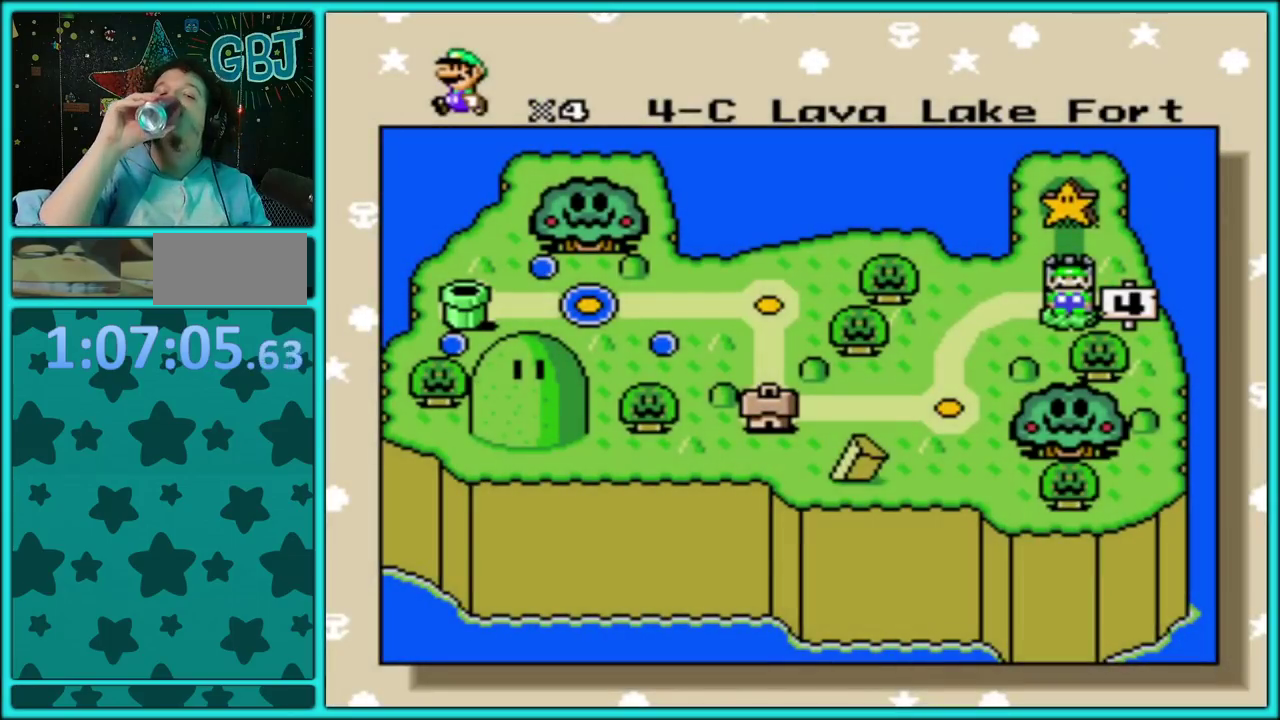
Gameplay with a controller (Nintendo layout); each line is a JSON object with the inputs held at the frame after it. "events" lists button and stick changes between this image and that frame as [ms after this image, input, new state], when the widget could be followed in between. Not read: L3 R3.
{"buttons": ["A"], "events": [[33, "A", "down"], [100, "A", "up"], [150, "A", "down"], [250, "A", "up"], [317, "A", "down"], [383, "A", "up"], [467, "A", "down"]]}
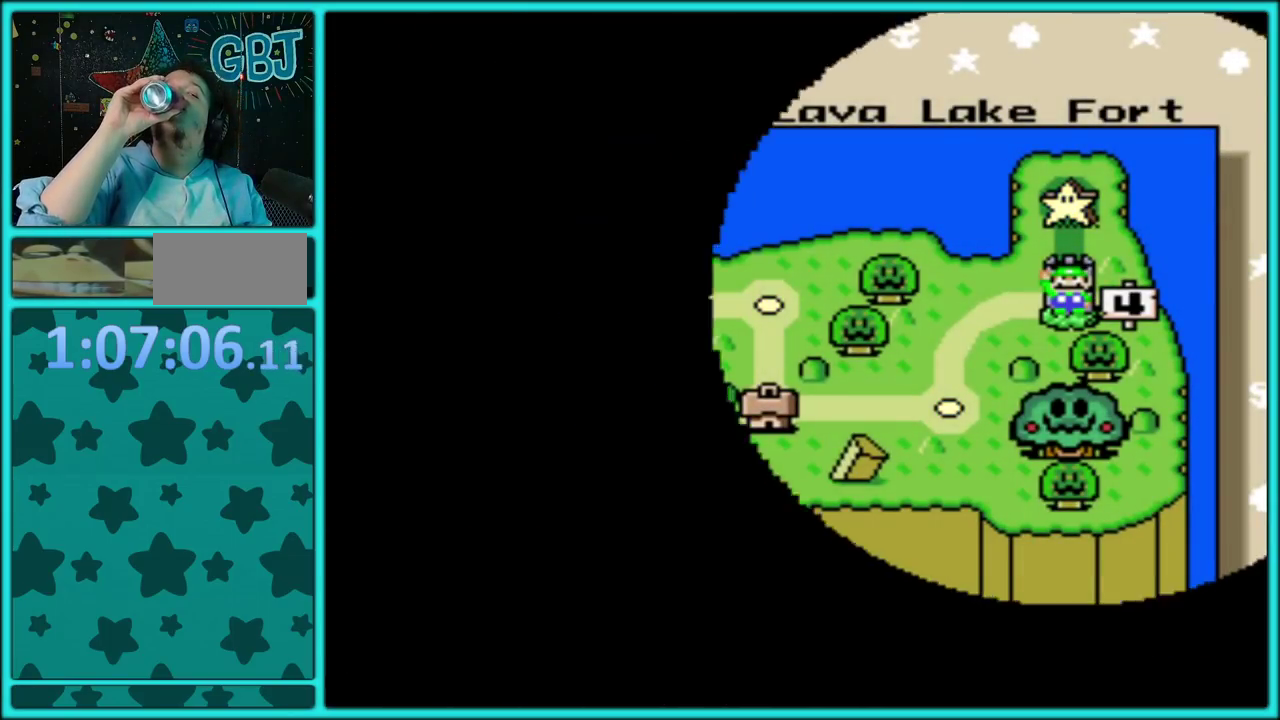
{"buttons": [], "events": [[33, "A", "up"]]}
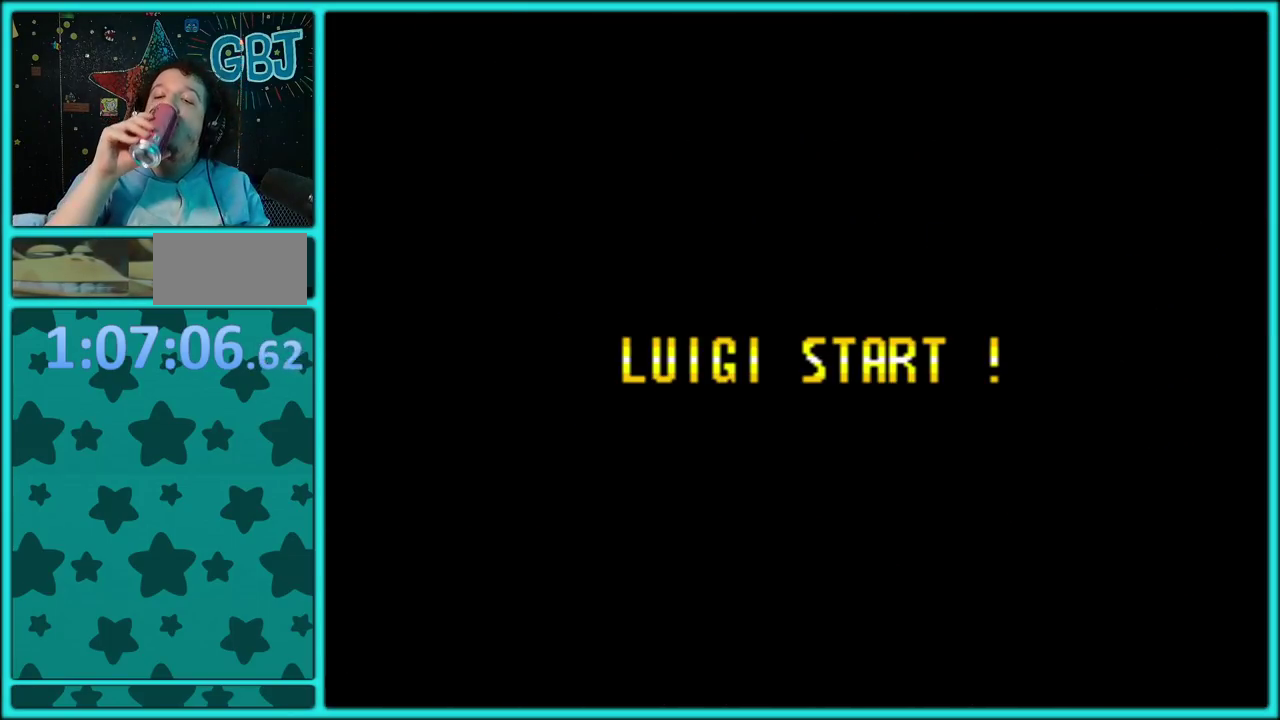
{"buttons": [], "events": []}
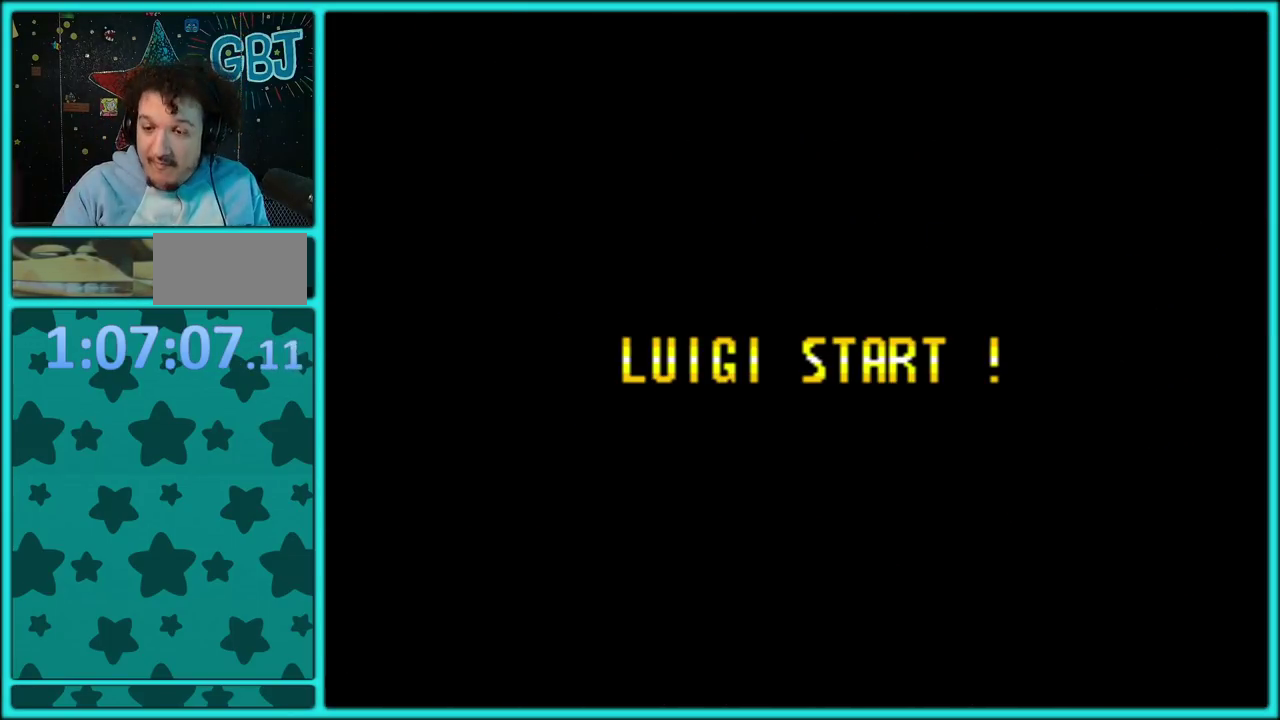
{"buttons": [], "events": []}
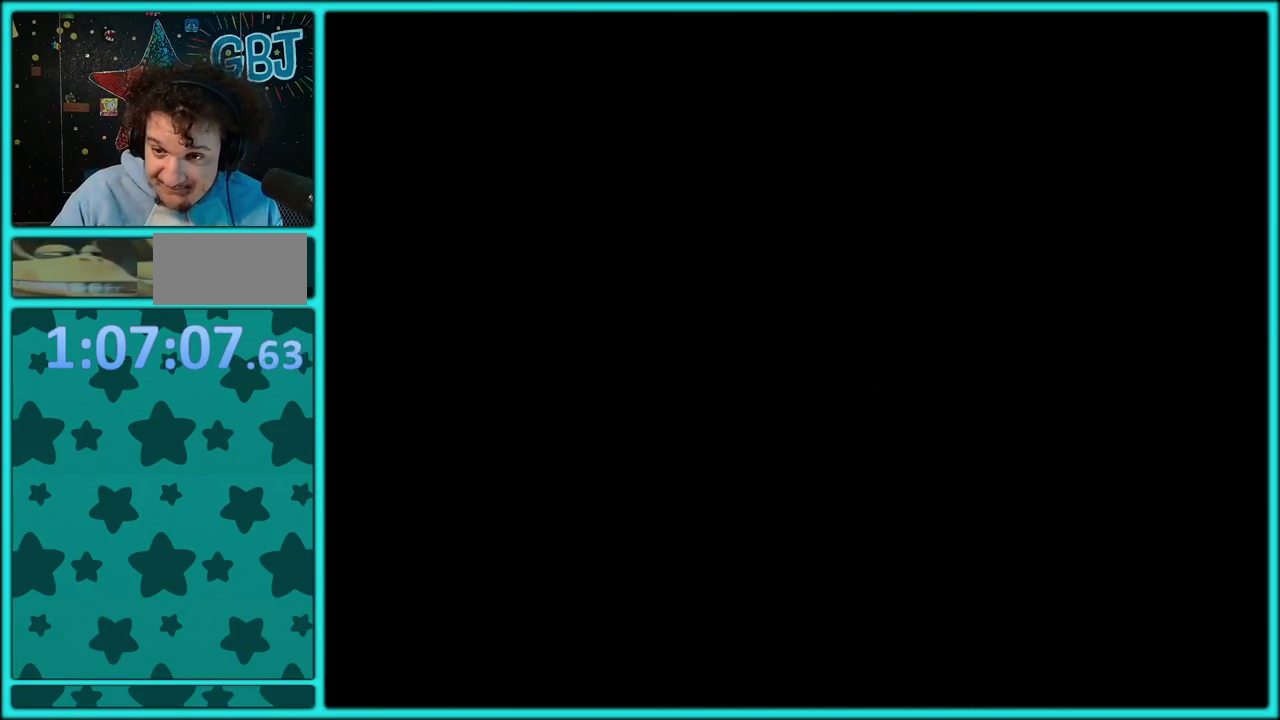
{"buttons": [], "events": []}
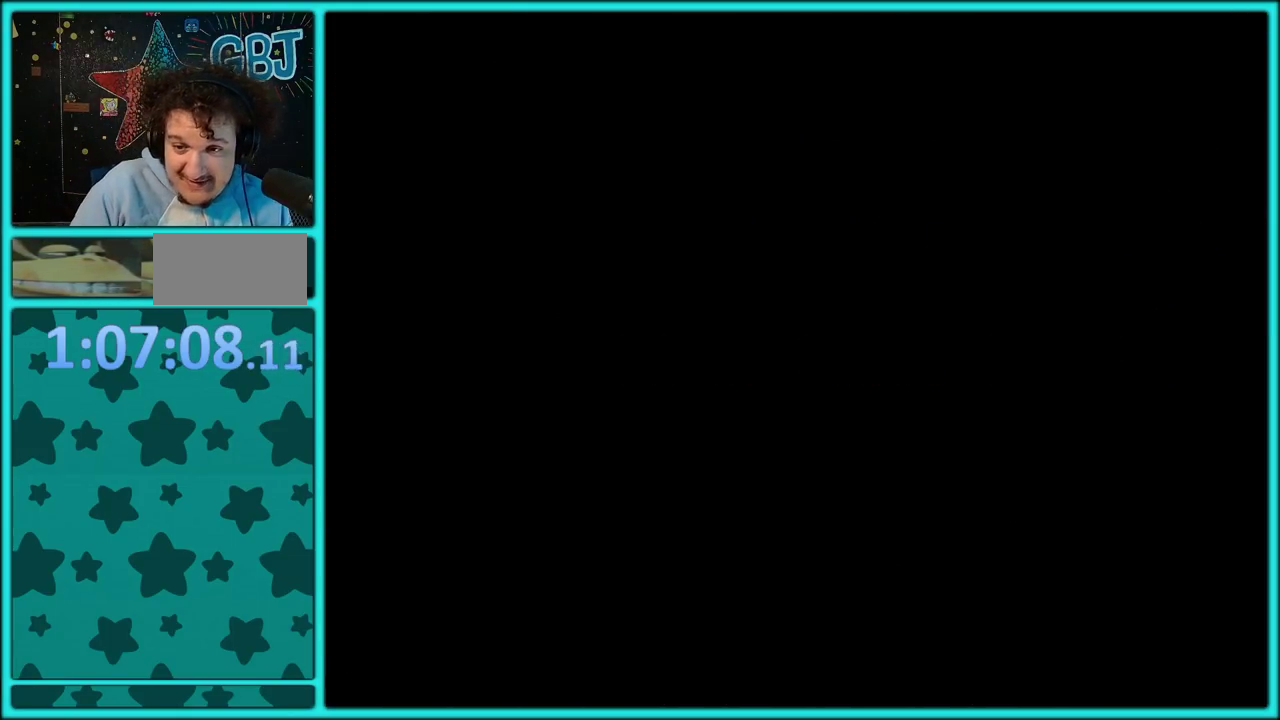
{"buttons": ["Y"], "events": [[350, "B", "down"], [450, "Y", "down"], [467, "B", "up"]]}
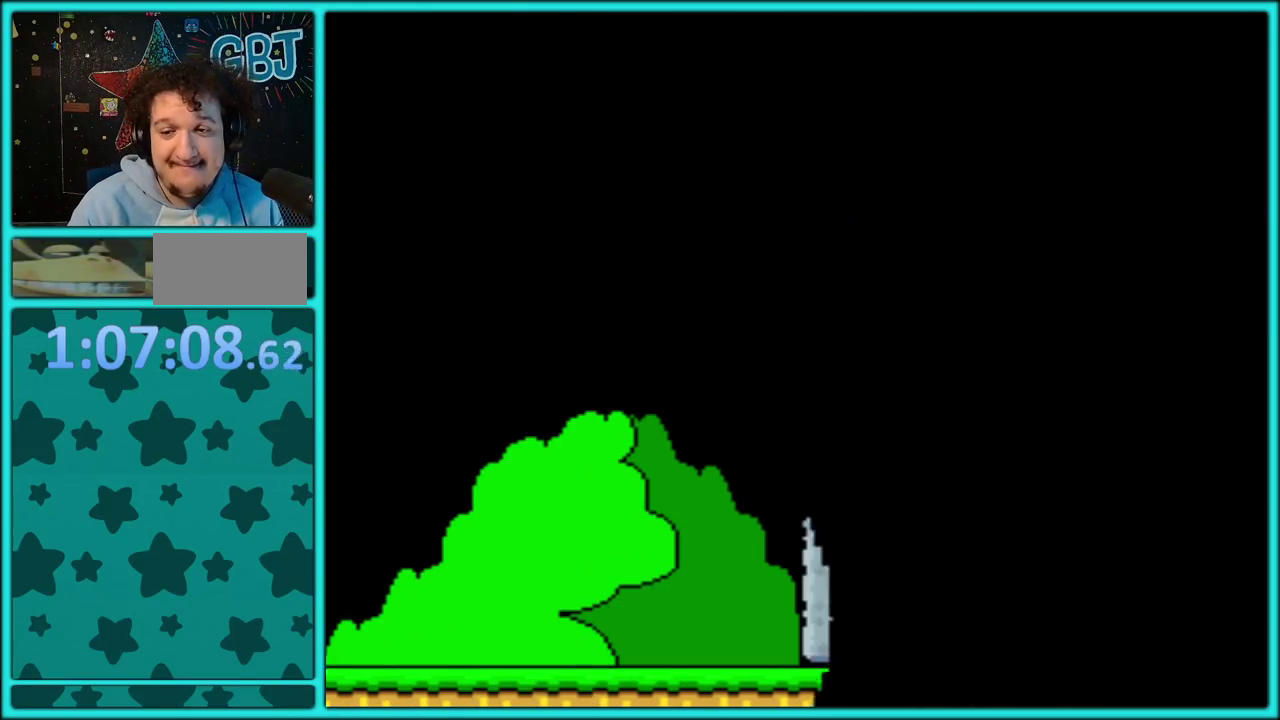
{"buttons": ["B", "Y", "DPAD_RIGHT"], "events": [[67, "B", "down"], [83, "Y", "up"], [133, "Y", "down"], [167, "B", "up"], [317, "DPAD_RIGHT", "down"], [450, "B", "down"]]}
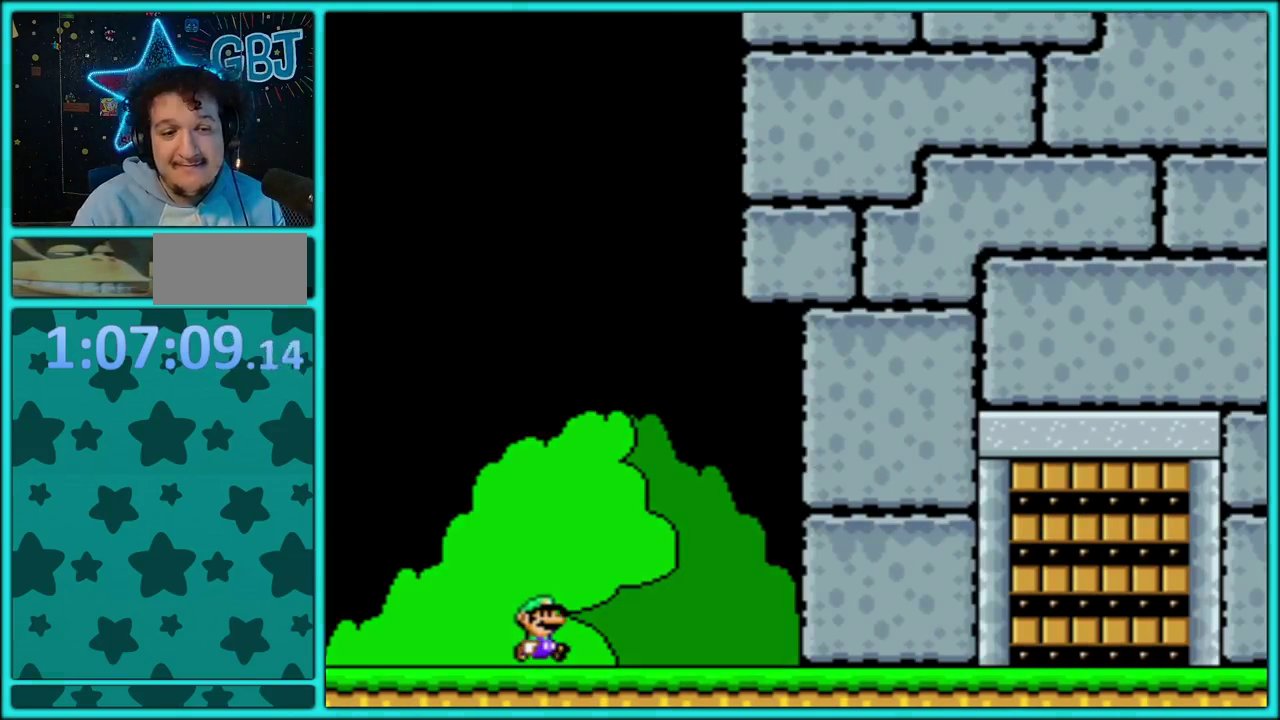
{"buttons": ["DPAD_RIGHT"], "events": [[67, "B", "up"], [117, "B", "down"], [150, "Y", "up"], [283, "A", "down"], [283, "B", "up"], [450, "A", "up"]]}
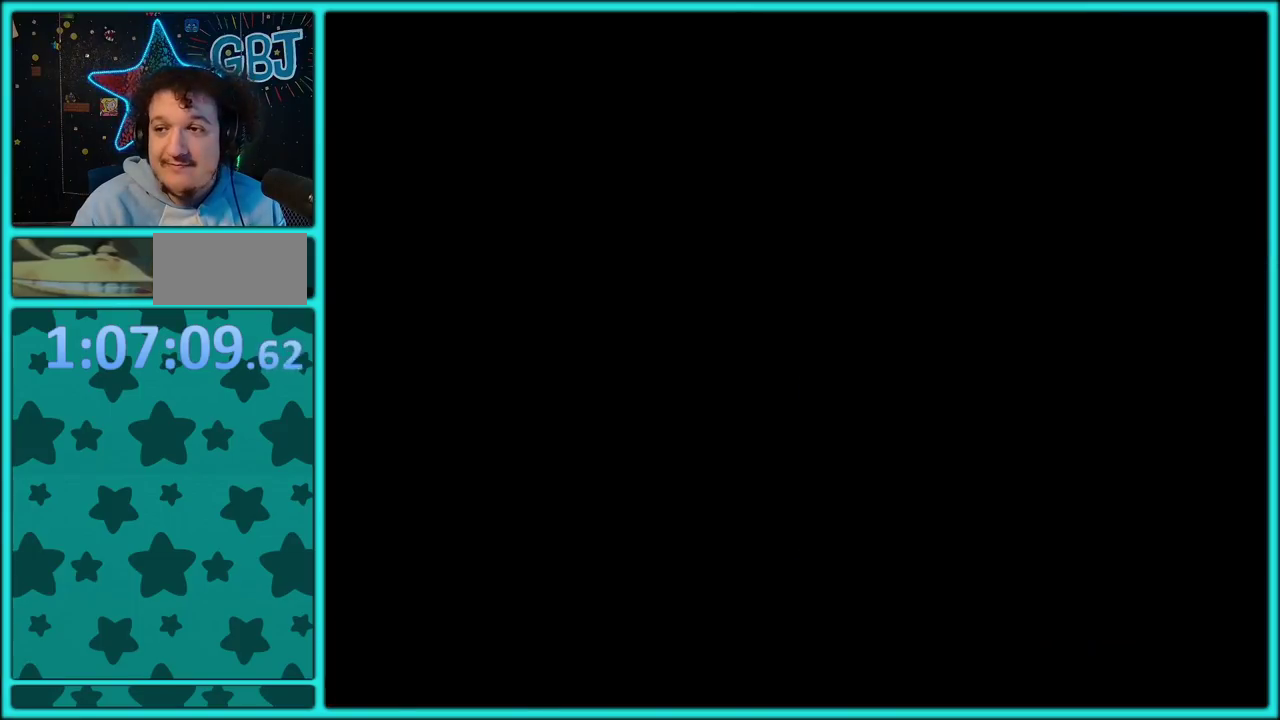
{"buttons": ["Y", "DPAD_RIGHT"], "events": [[133, "A", "down"], [283, "A", "up"], [383, "Y", "down"]]}
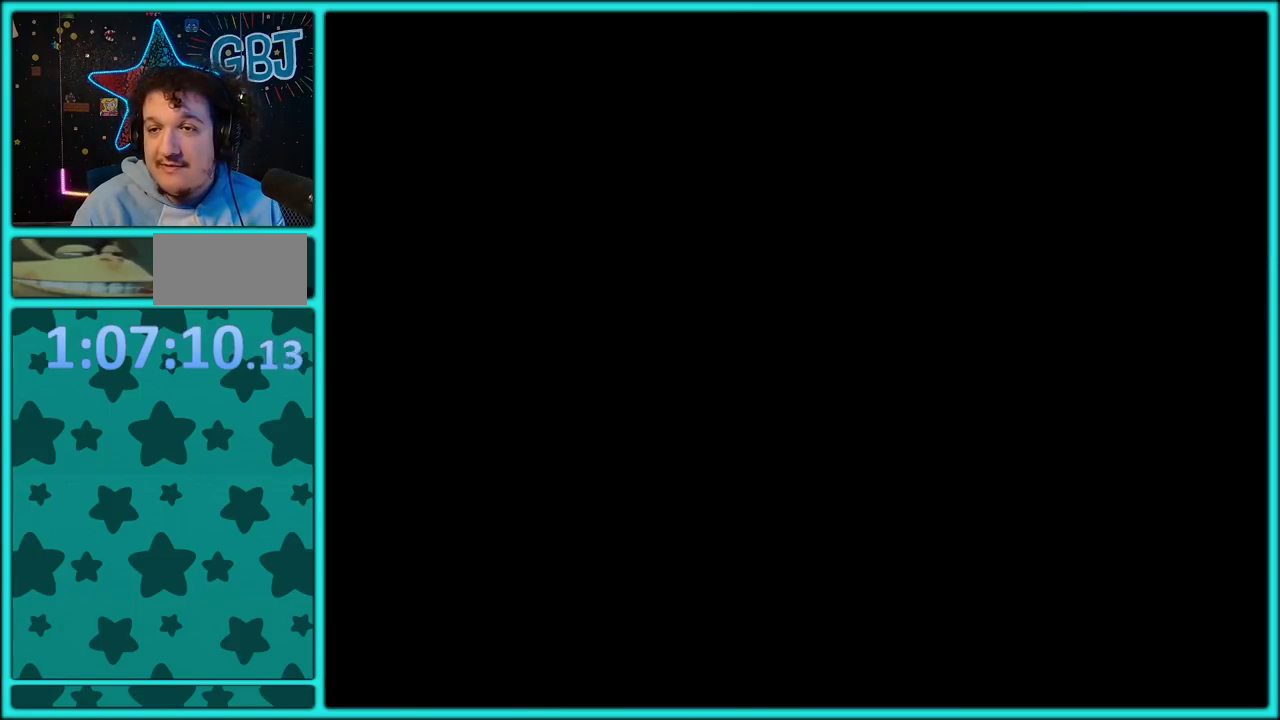
{"buttons": ["Y", "DPAD_RIGHT"], "events": []}
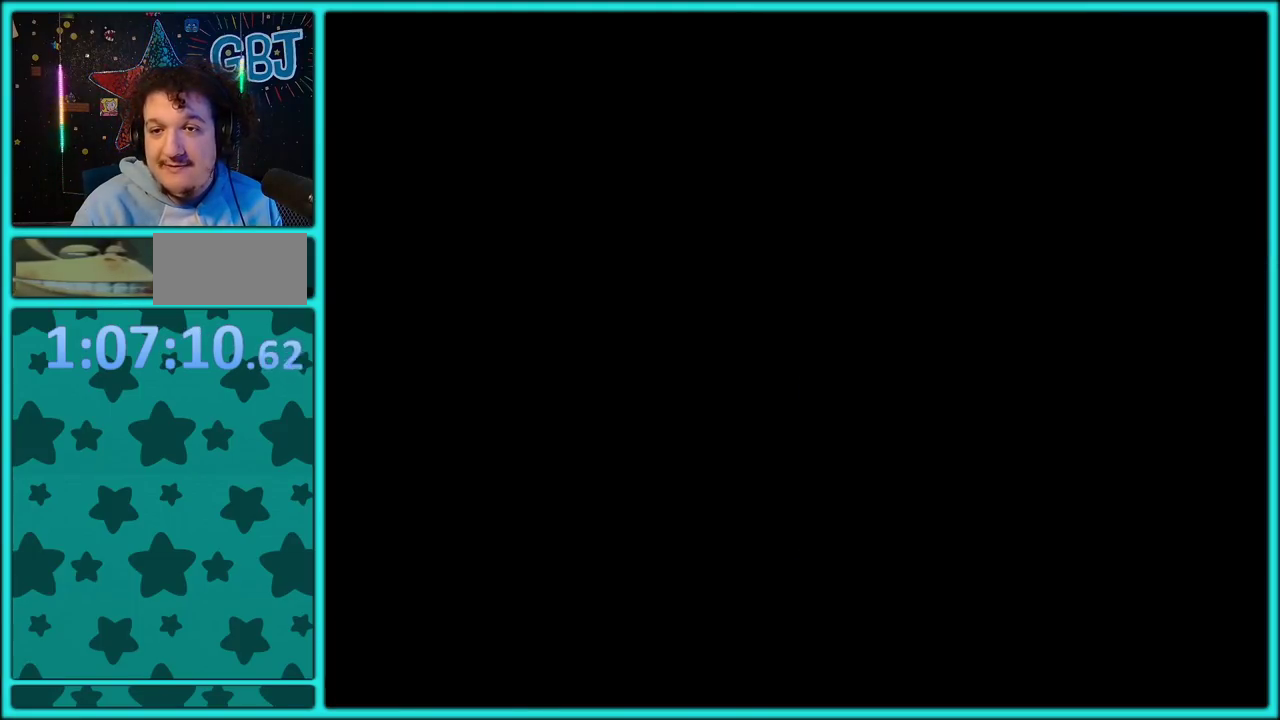
{"buttons": ["Y", "DPAD_RIGHT"], "events": []}
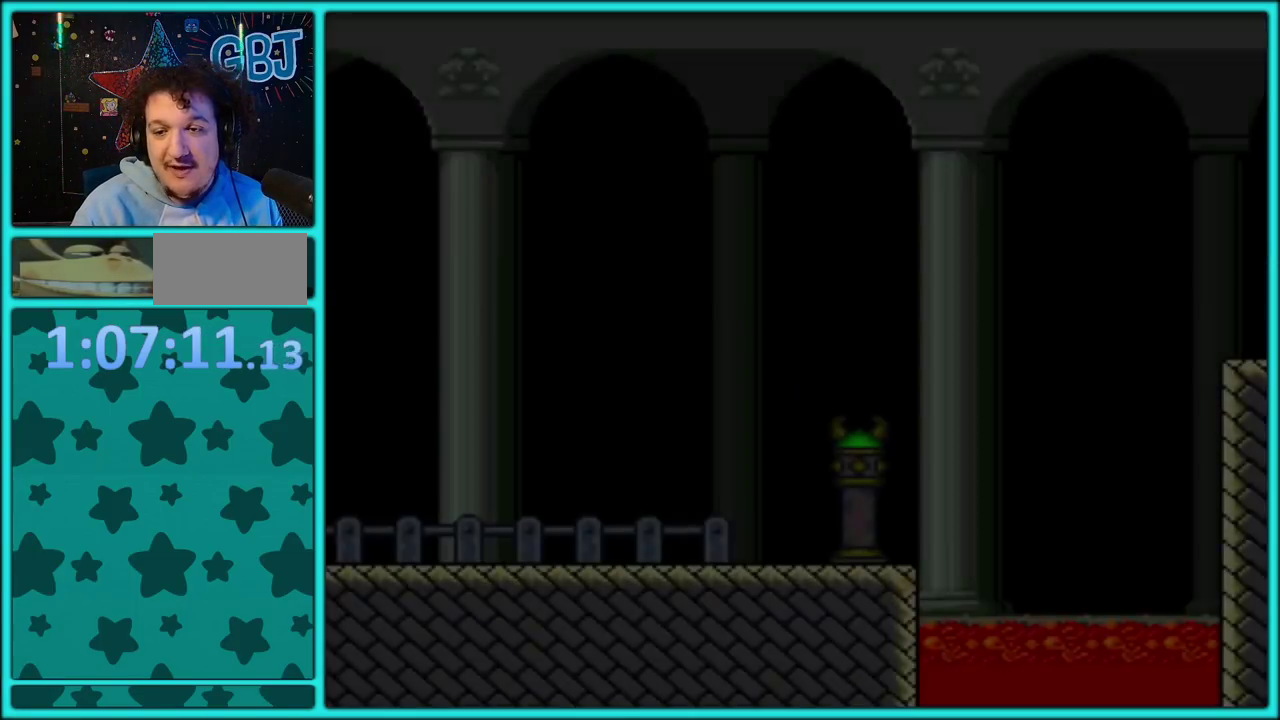
{"buttons": ["Y", "DPAD_RIGHT"], "events": []}
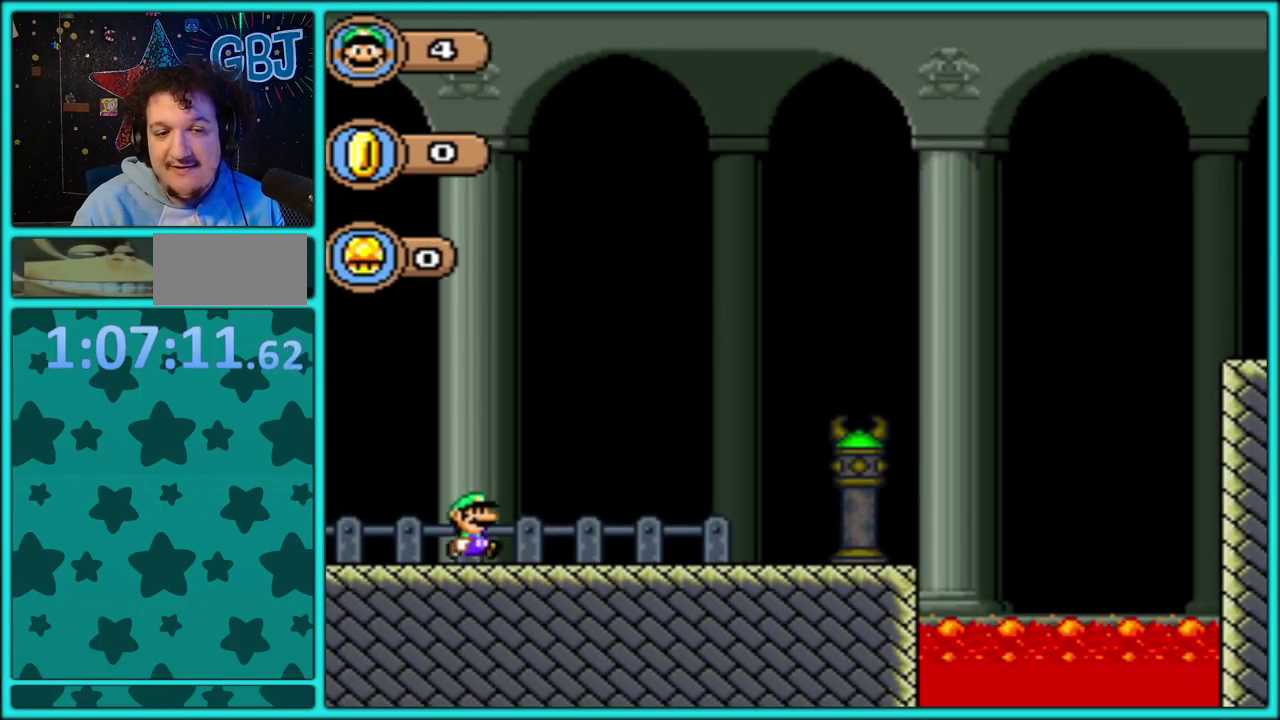
{"buttons": ["Y", "DPAD_RIGHT"], "events": []}
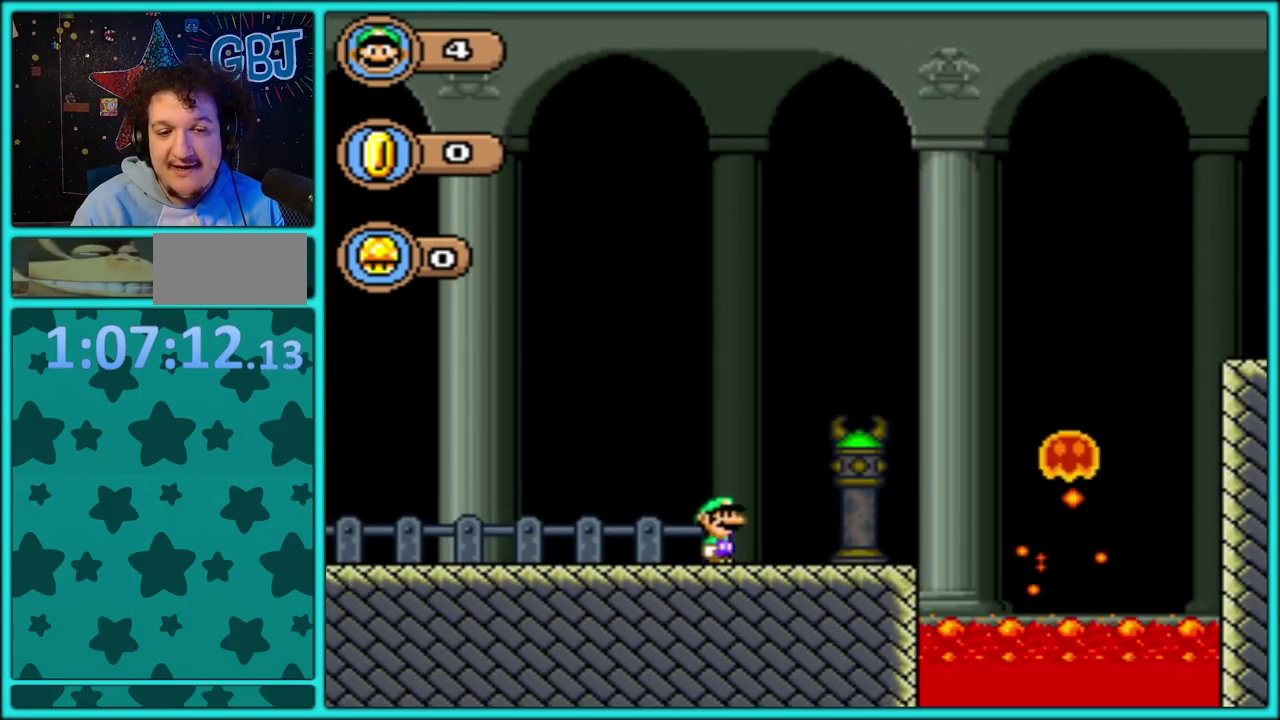
{"buttons": ["B", "Y", "DPAD_RIGHT"], "events": [[200, "B", "down"]]}
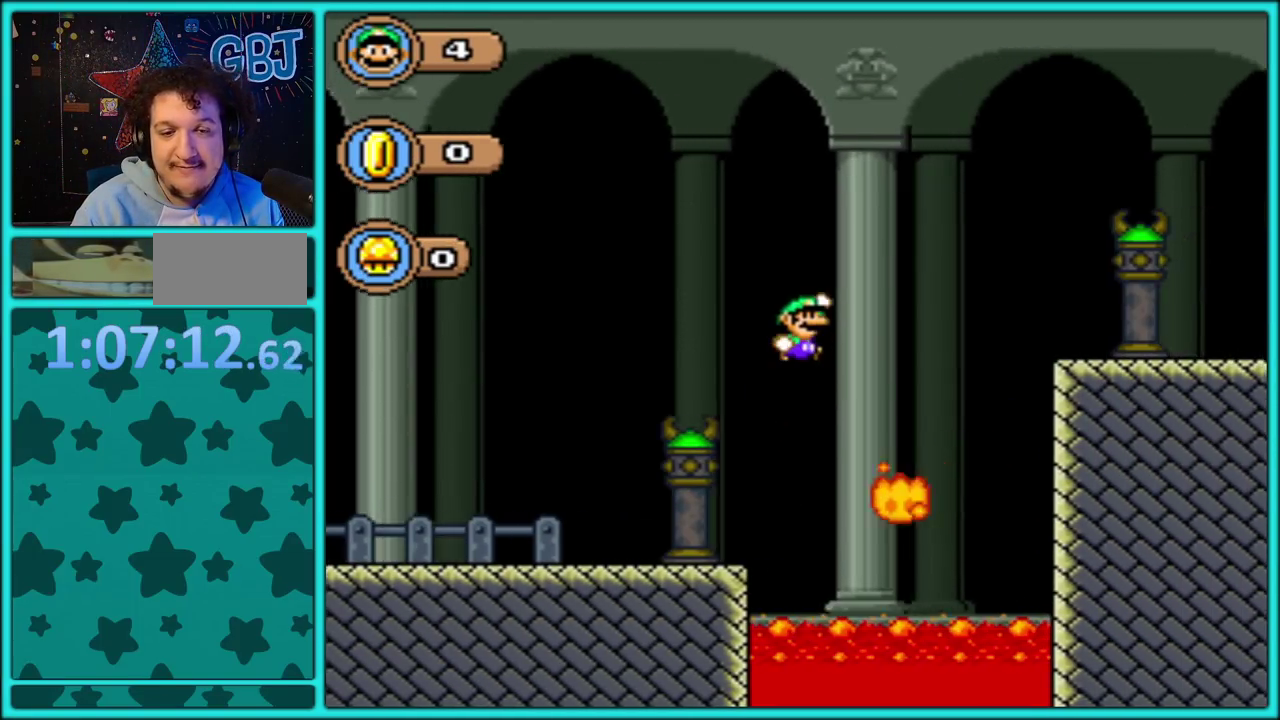
{"buttons": ["B", "Y", "DPAD_RIGHT"], "events": []}
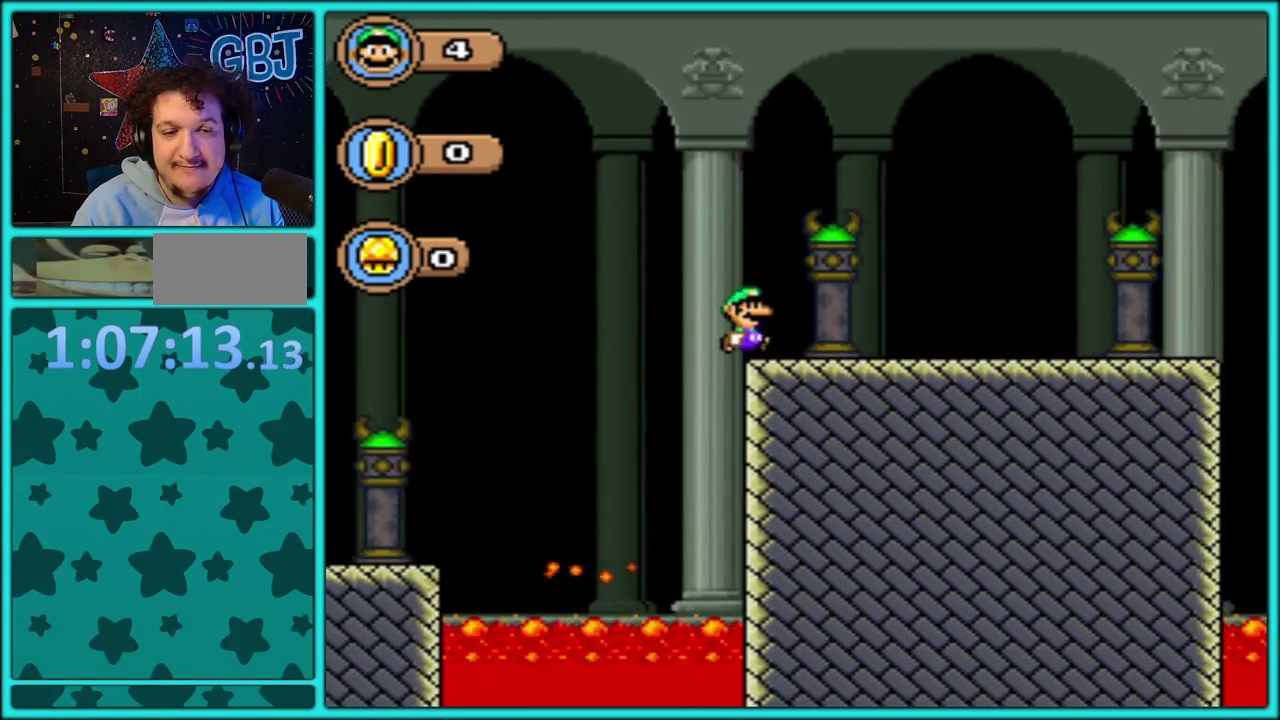
{"buttons": ["Y", "DPAD_RIGHT"], "events": [[150, "B", "up"]]}
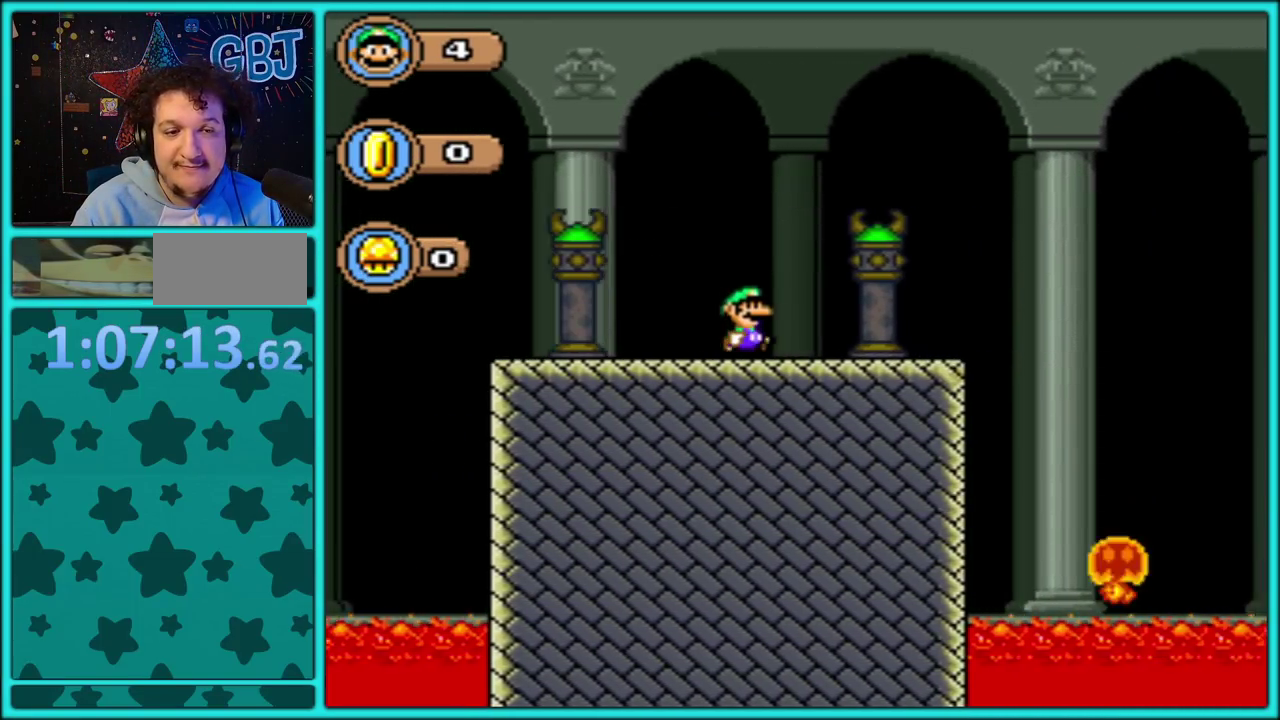
{"buttons": ["Y", "DPAD_RIGHT"], "events": [[300, "B", "down"], [433, "B", "up"]]}
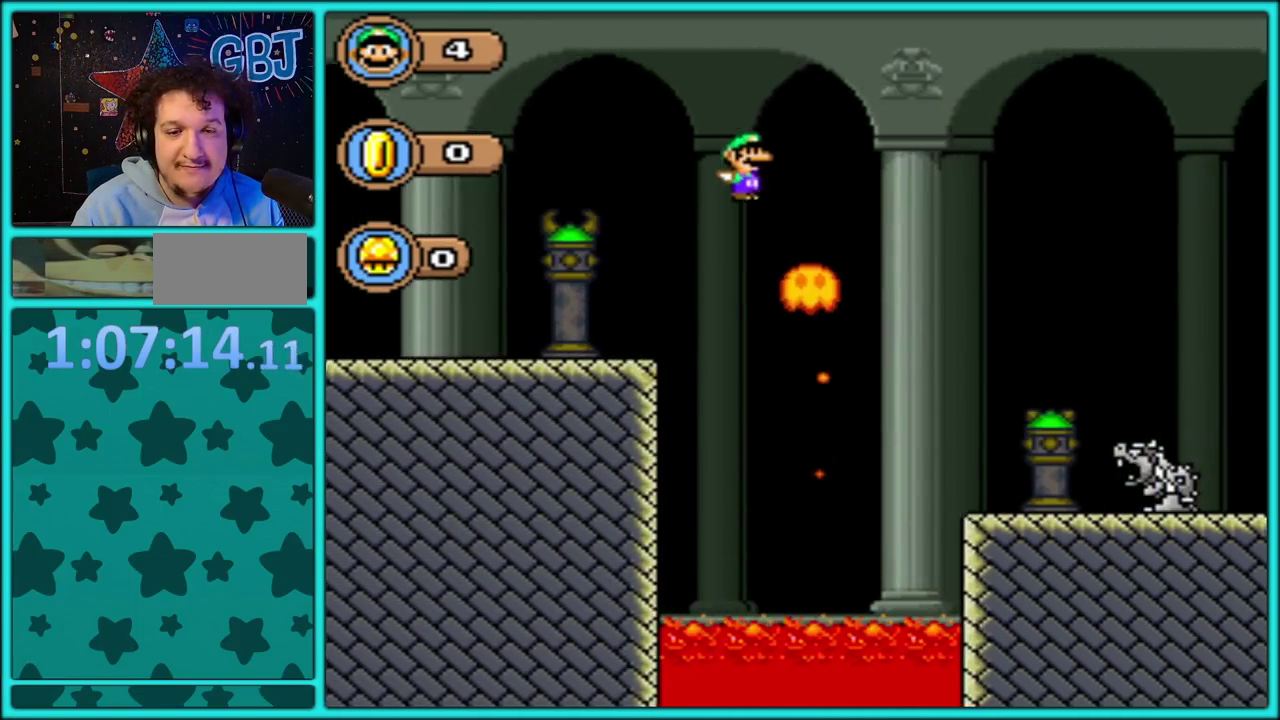
{"buttons": ["Y", "DPAD_LEFT"], "events": [[250, "B", "down"], [433, "B", "up"], [483, "DPAD_RIGHT", "up"], [500, "DPAD_LEFT", "down"]]}
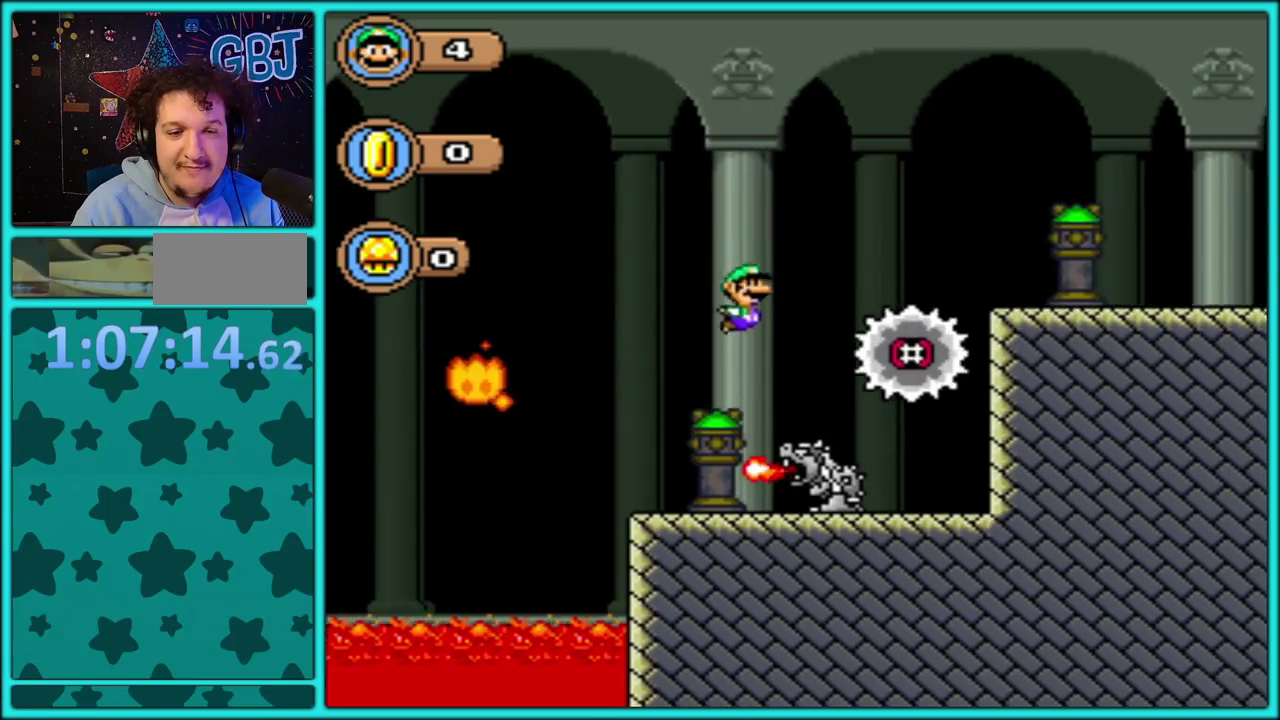
{"buttons": ["B", "Y", "DPAD_RIGHT"], "events": [[83, "B", "down"], [383, "DPAD_LEFT", "up"], [417, "DPAD_RIGHT", "down"]]}
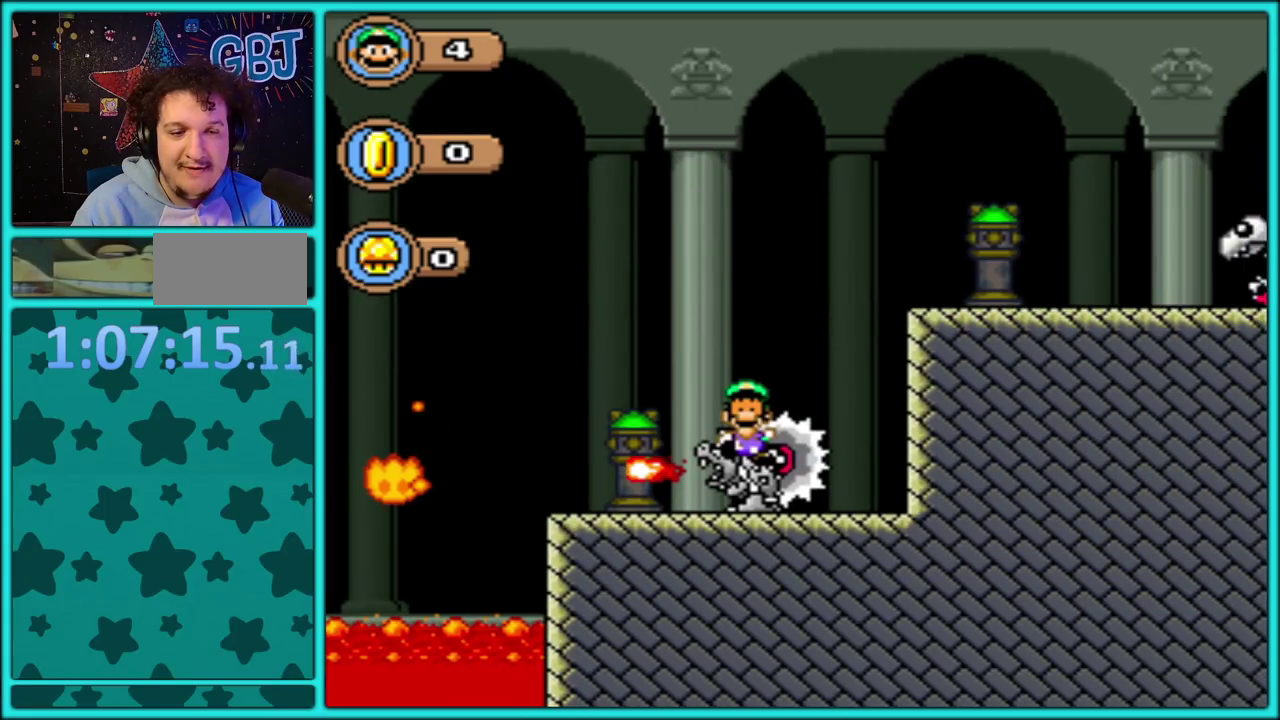
{"buttons": ["B"], "events": [[17, "DPAD_RIGHT", "up"], [117, "Y", "up"]]}
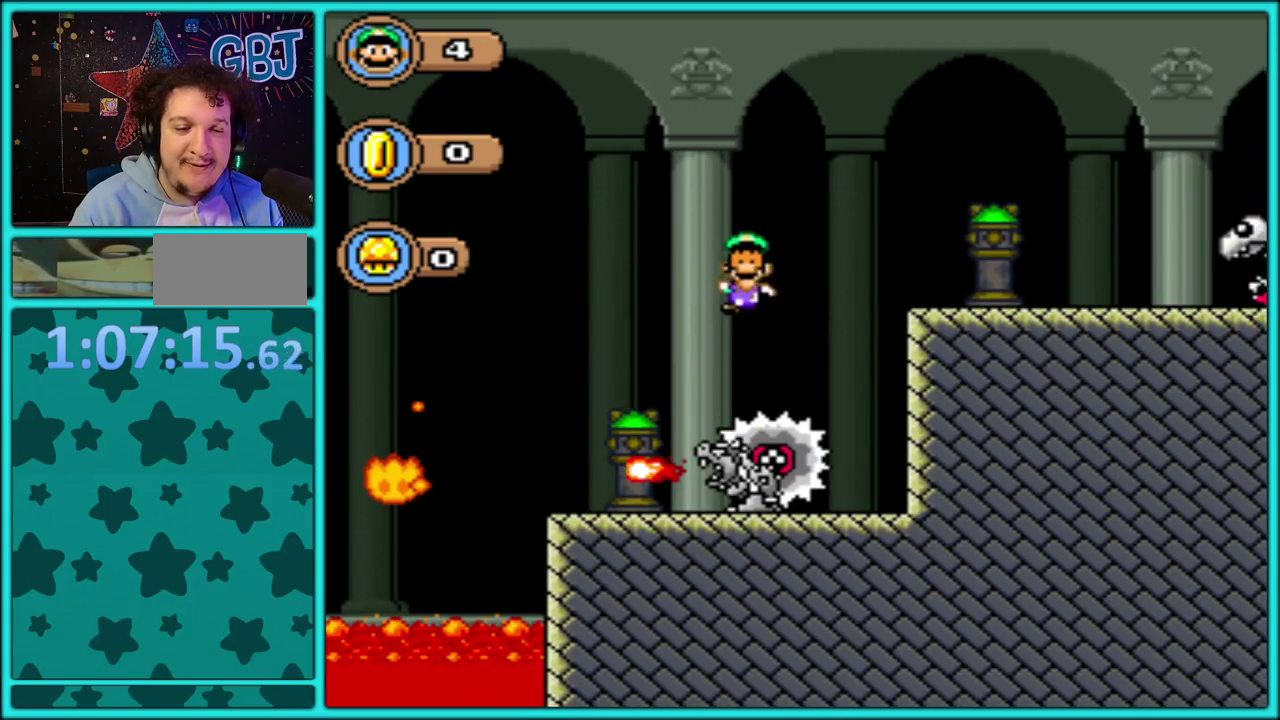
{"buttons": ["B"], "events": []}
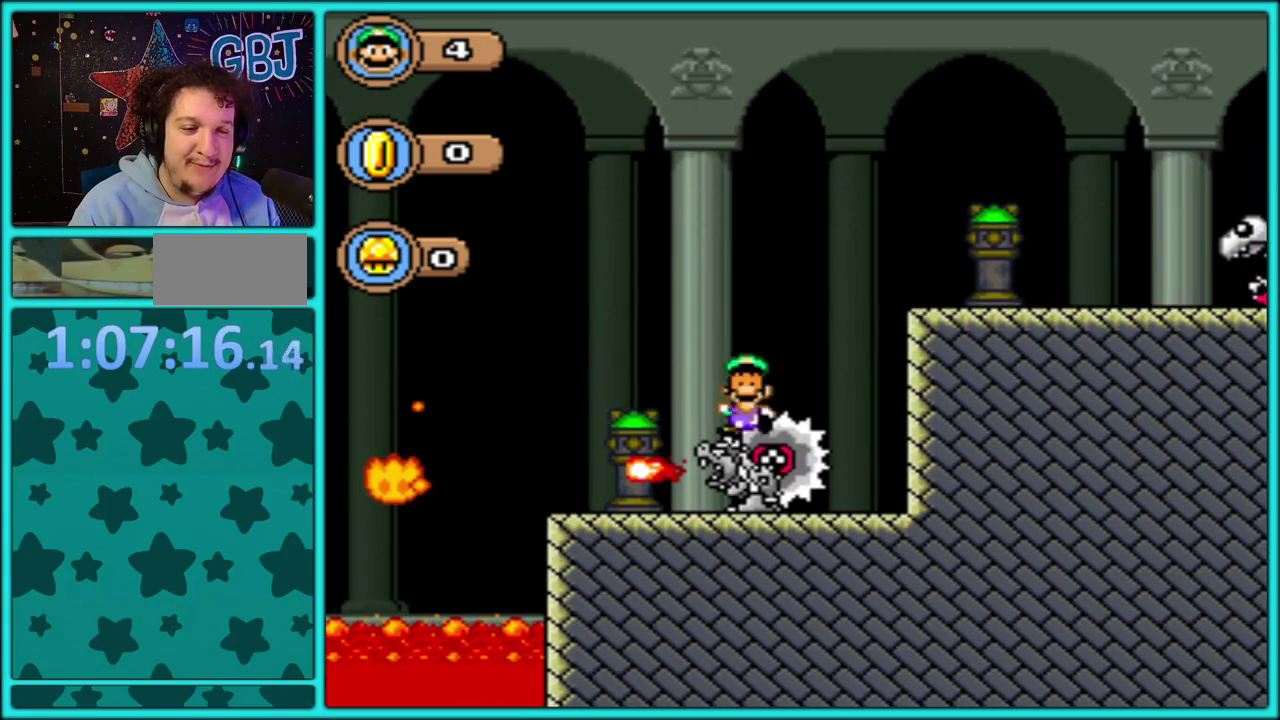
{"buttons": ["B"], "events": []}
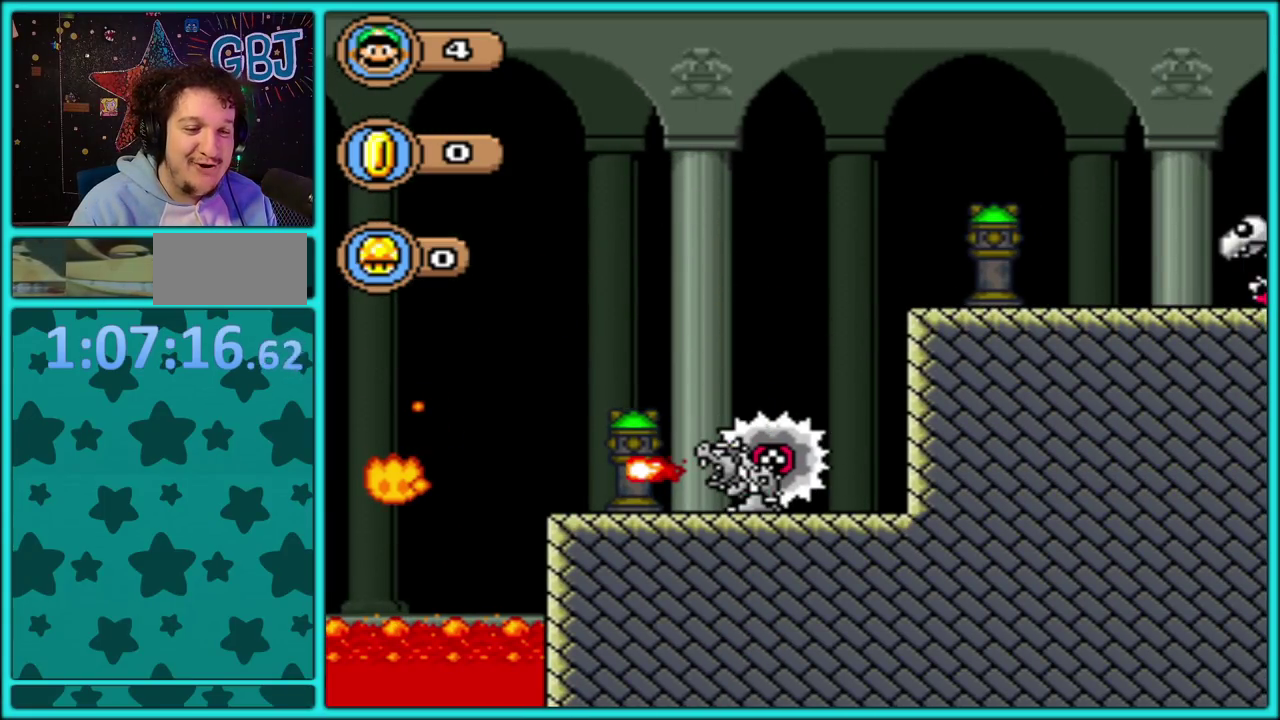
{"buttons": ["A", "DPAD_LEFT"], "events": [[50, "B", "up"], [150, "DPAD_UP", "down"], [183, "DPAD_LEFT", "down"], [217, "DPAD_UP", "up"], [383, "A", "down"]]}
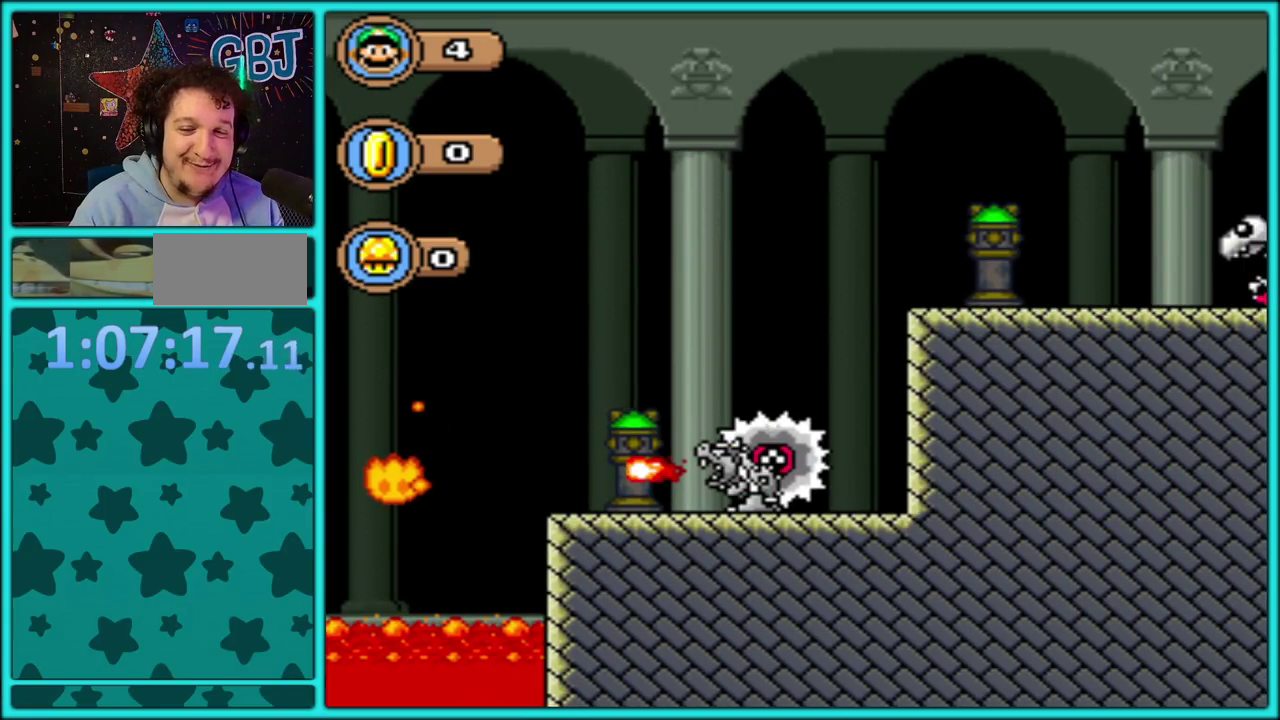
{"buttons": ["A"], "events": [[33, "A", "up"], [100, "A", "down"], [100, "DPAD_LEFT", "up"], [217, "A", "up"], [283, "A", "down"], [383, "A", "up"], [467, "A", "down"]]}
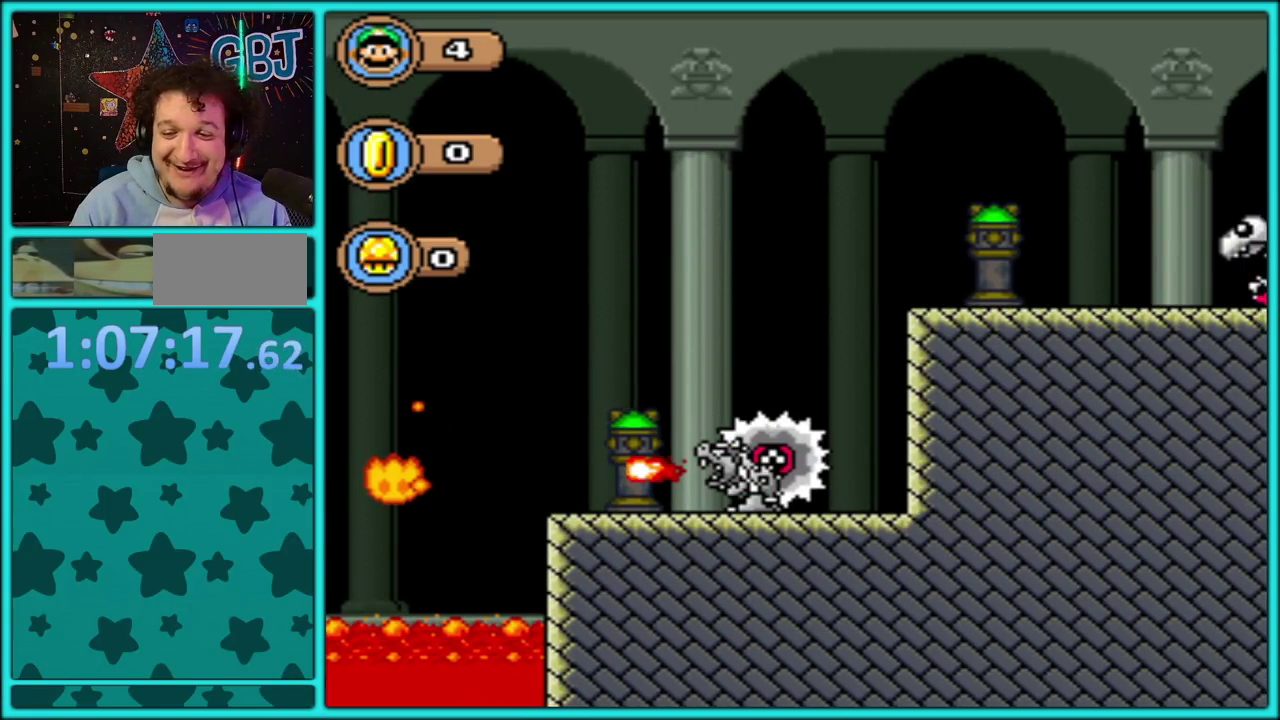
{"buttons": ["A"], "events": [[67, "A", "up"], [133, "A", "down"], [417, "A", "up"], [483, "A", "down"]]}
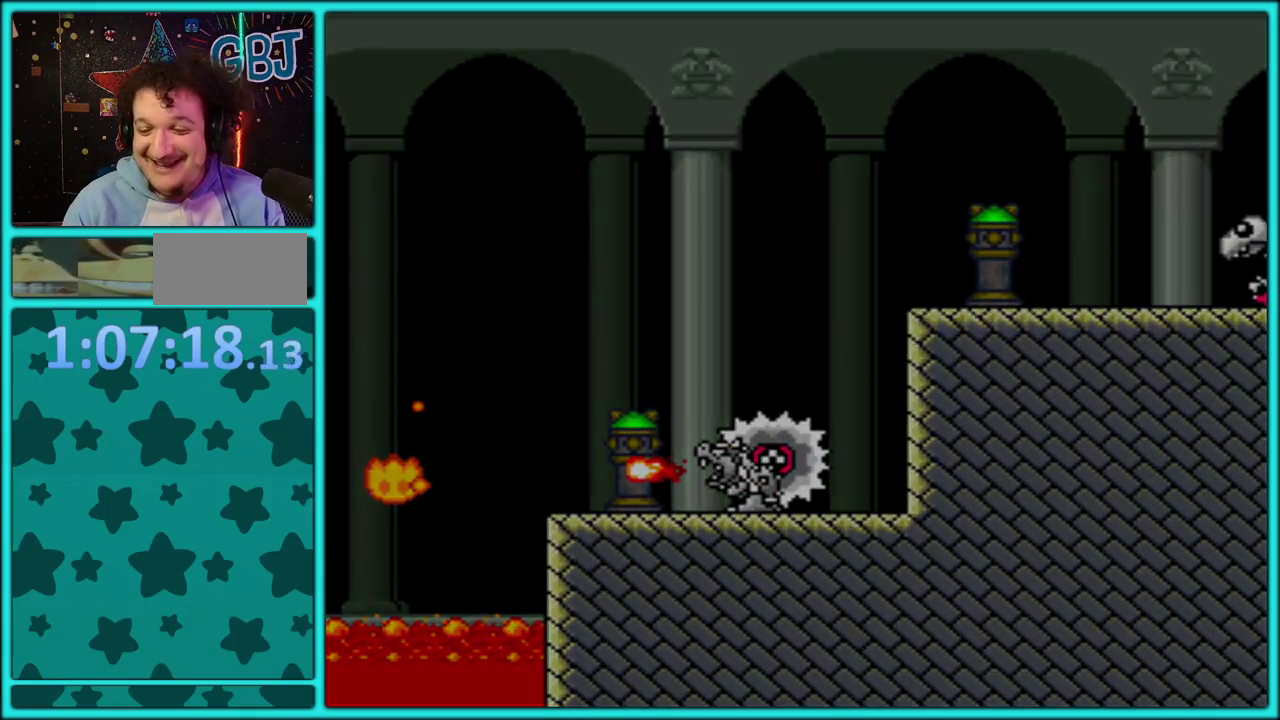
{"buttons": [], "events": [[100, "A", "up"], [167, "A", "down"], [283, "A", "up"], [350, "A", "down"], [433, "A", "up"]]}
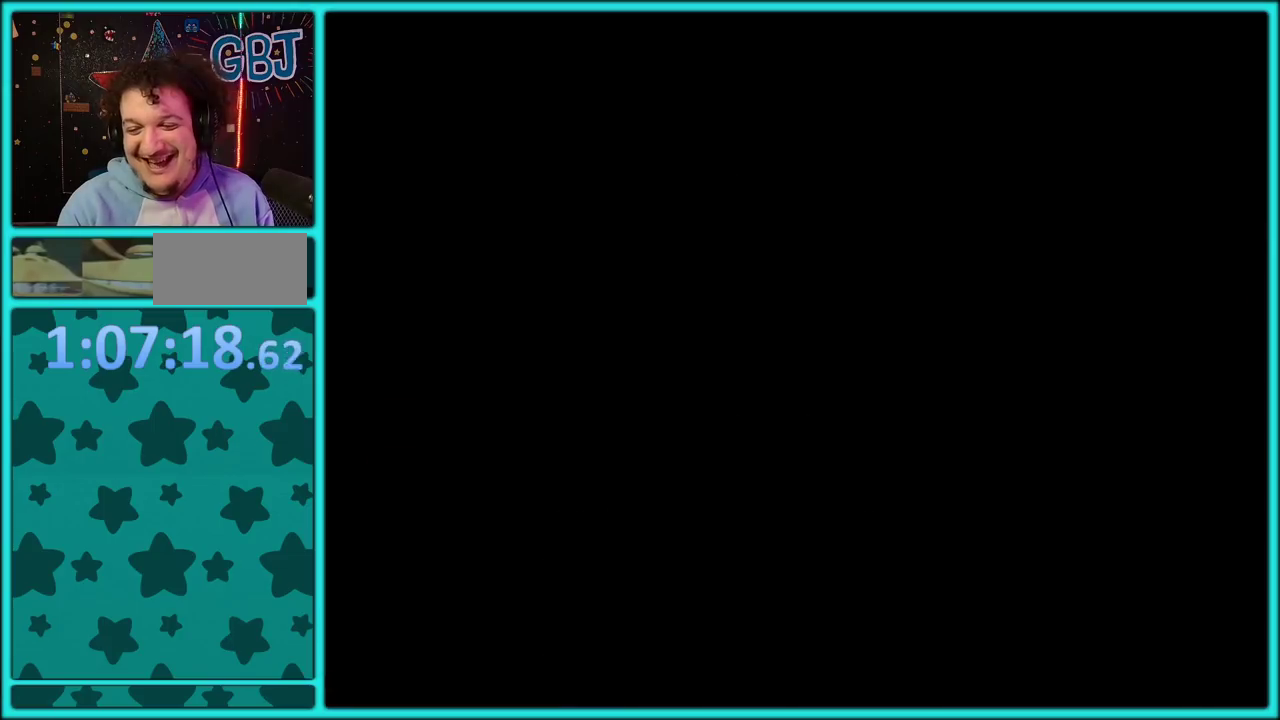
{"buttons": [], "events": [[17, "A", "down"], [117, "A", "up"], [183, "A", "down"], [283, "A", "up"], [350, "A", "down"], [450, "A", "up"]]}
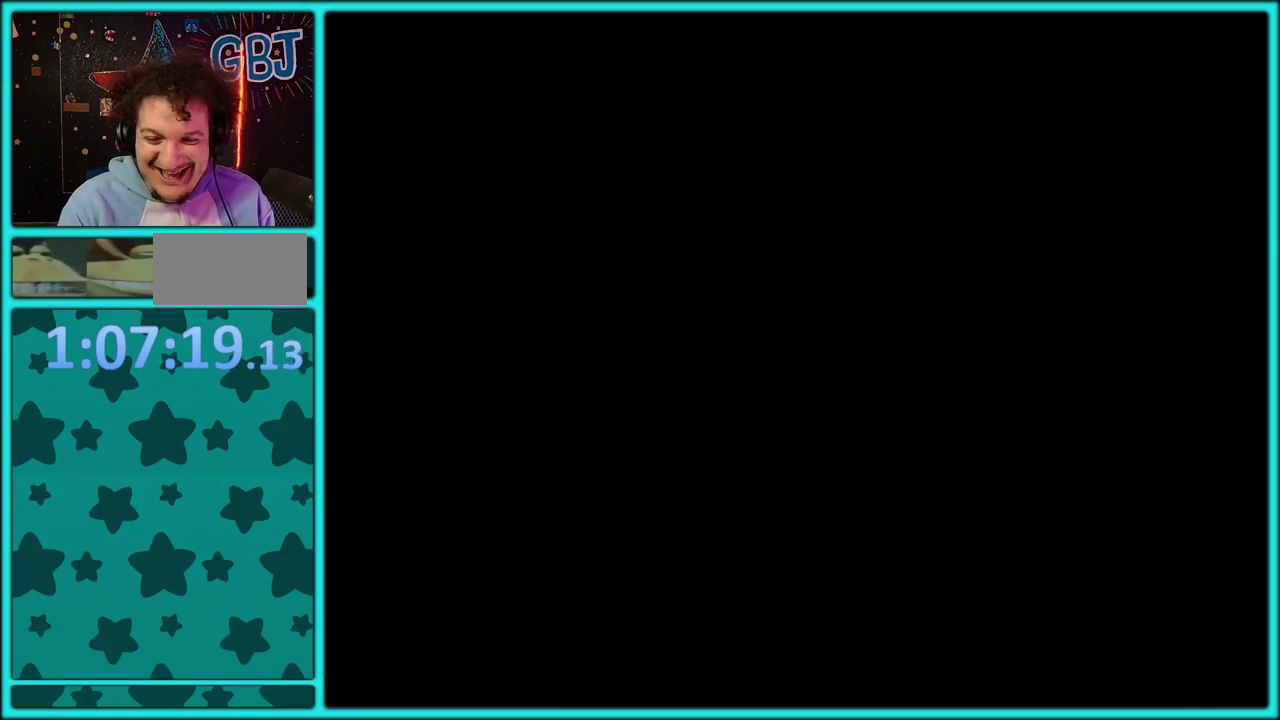
{"buttons": [], "events": [[17, "A", "down"], [100, "A", "up"], [183, "A", "down"], [300, "A", "up"], [367, "A", "down"], [483, "A", "up"]]}
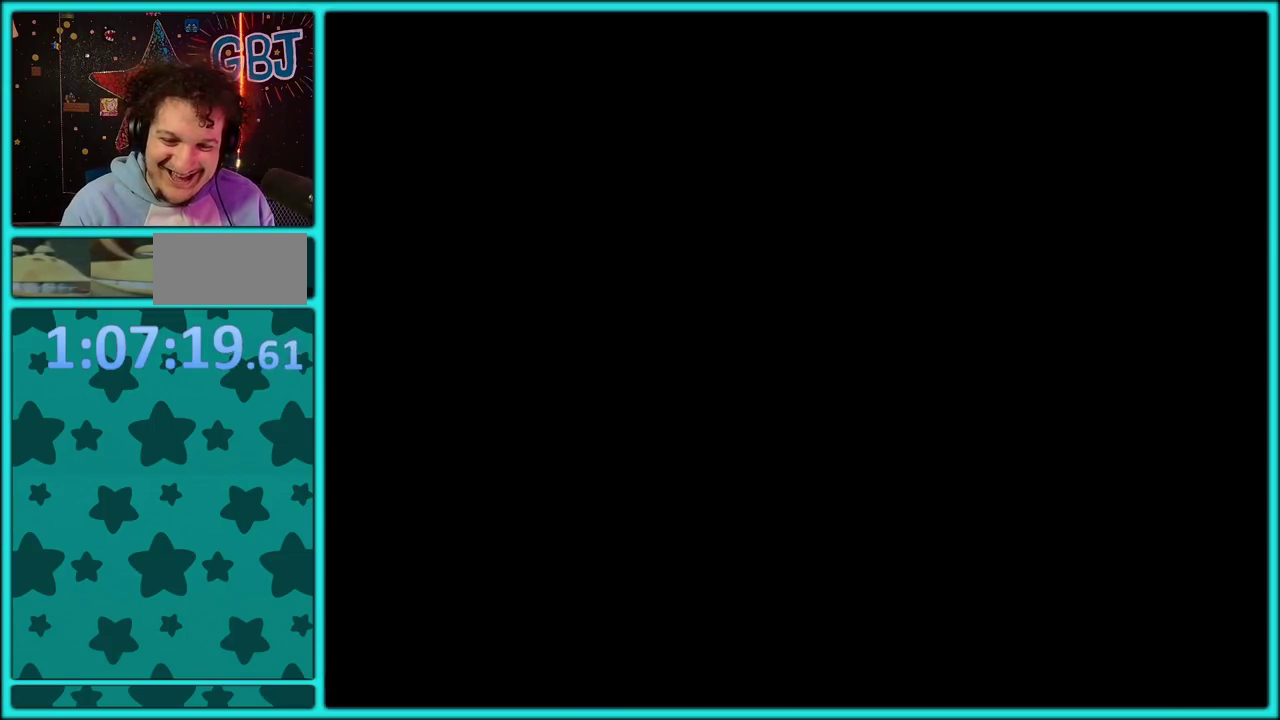
{"buttons": [], "events": [[50, "A", "down"], [117, "A", "up"], [200, "A", "down"], [483, "A", "up"]]}